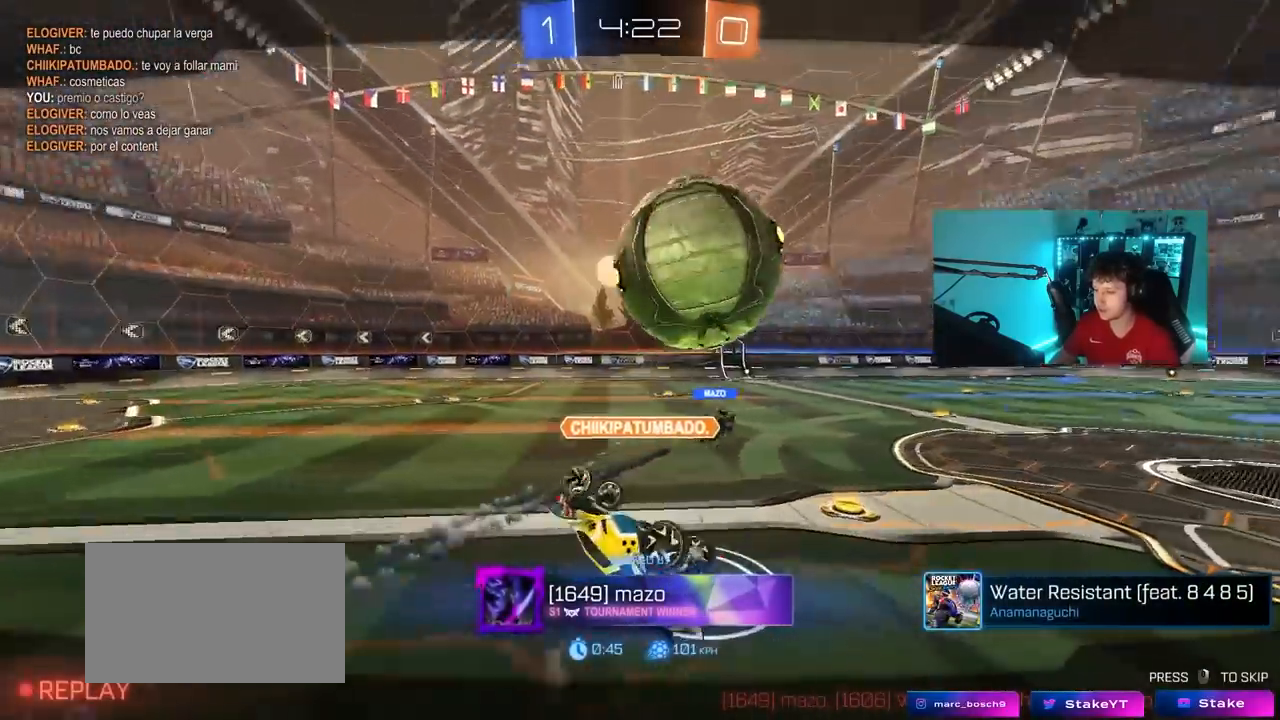
Gameplay with keyboard and mouse; each line is a JSON object with the keys and mouse buttons held at the frame after it. "events" lists presses ("down") and releases ("up") of "1", "2", "3", "4", "5", "a", "alt", "c", "caps_lock", "ctrl", "d", "e", "f", "g", "q", "r", "s", "shift", "space", "t", "tab", "v", "w", "x", "z", "mouse_left", "mouse_wheel" and "mouse_right" between this image and that frame as [ms after this image, input, new state], when the widget could be followed in between. "mouse_left", "mouse_wheel", "mouse_right" = the "left", "wheel", "right" buttons of the "mouse" list. No other keys are recorded. "wheel" means that the mouse wheel is clicked or scrolled. "mouse_move" is the direction in which the mouse moves at that frame (one of eight, or "still"), when it could be read.
{"keys": [], "mouse": [], "mouse_move": "still", "events": []}
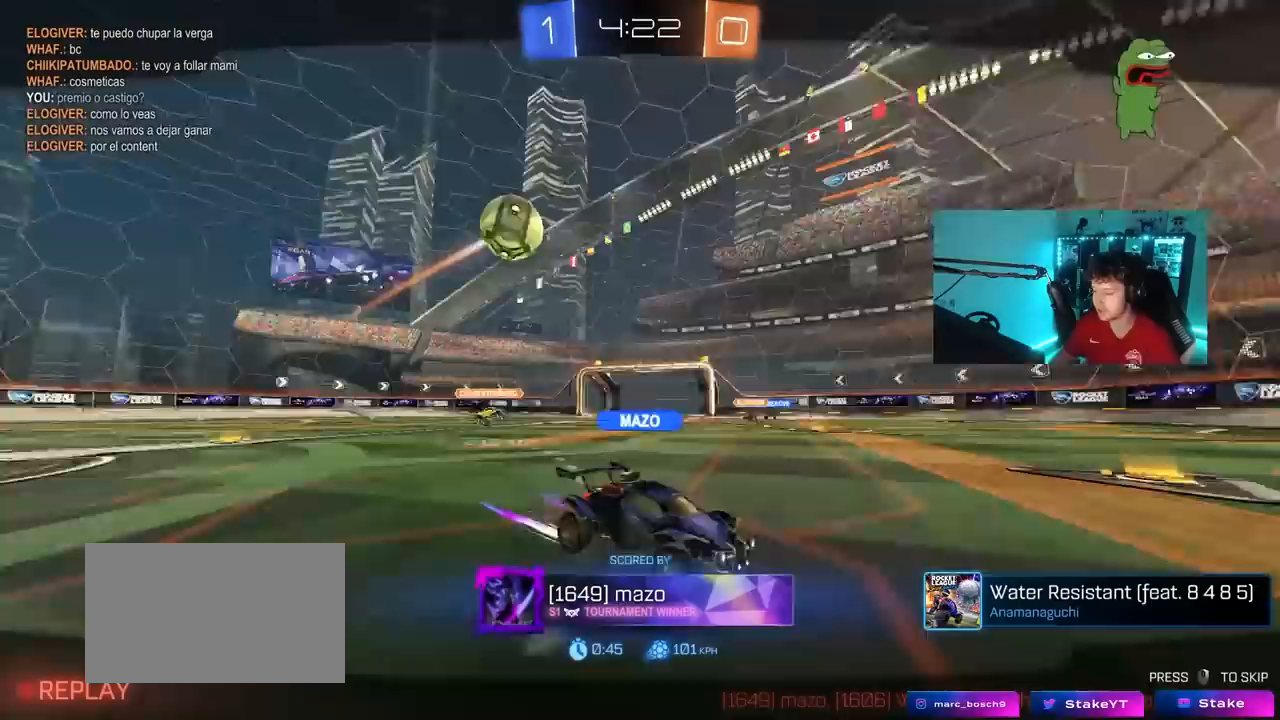
{"keys": [], "mouse": [], "mouse_move": "still", "events": [[17, "mouse_right", "down"], [200, "mouse_right", "up"], [250, "mouse_right", "down"], [483, "mouse_right", "up"]]}
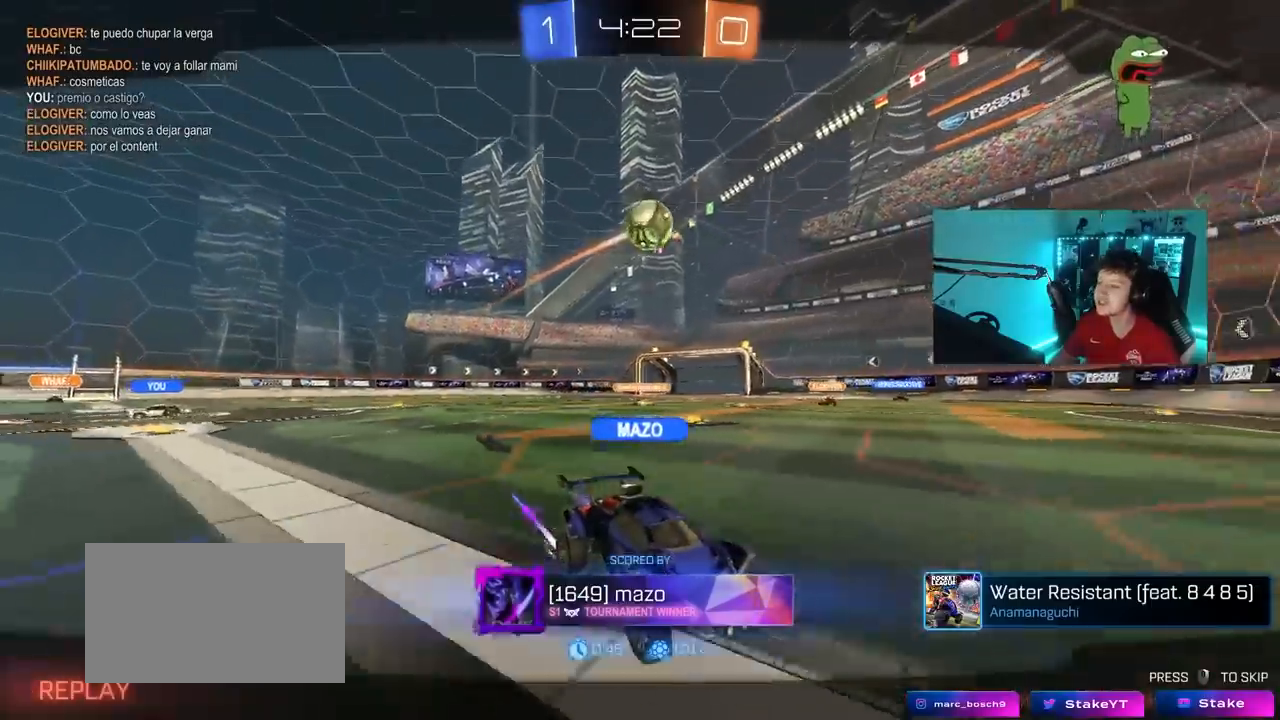
{"keys": [], "mouse": ["right"], "mouse_move": "still", "events": [[67, "mouse_right", "down"], [300, "mouse_right", "up"], [400, "mouse_right", "down"]]}
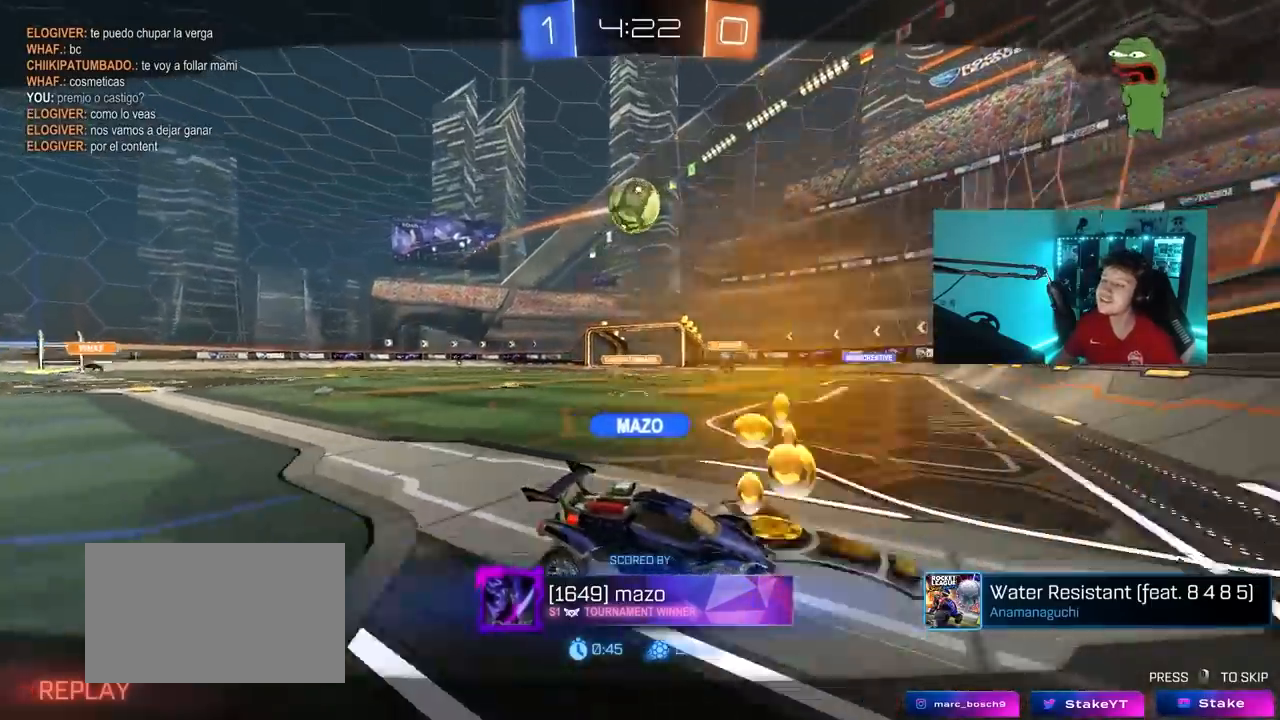
{"keys": [], "mouse": [], "mouse_move": "still", "events": [[133, "mouse_right", "up"]]}
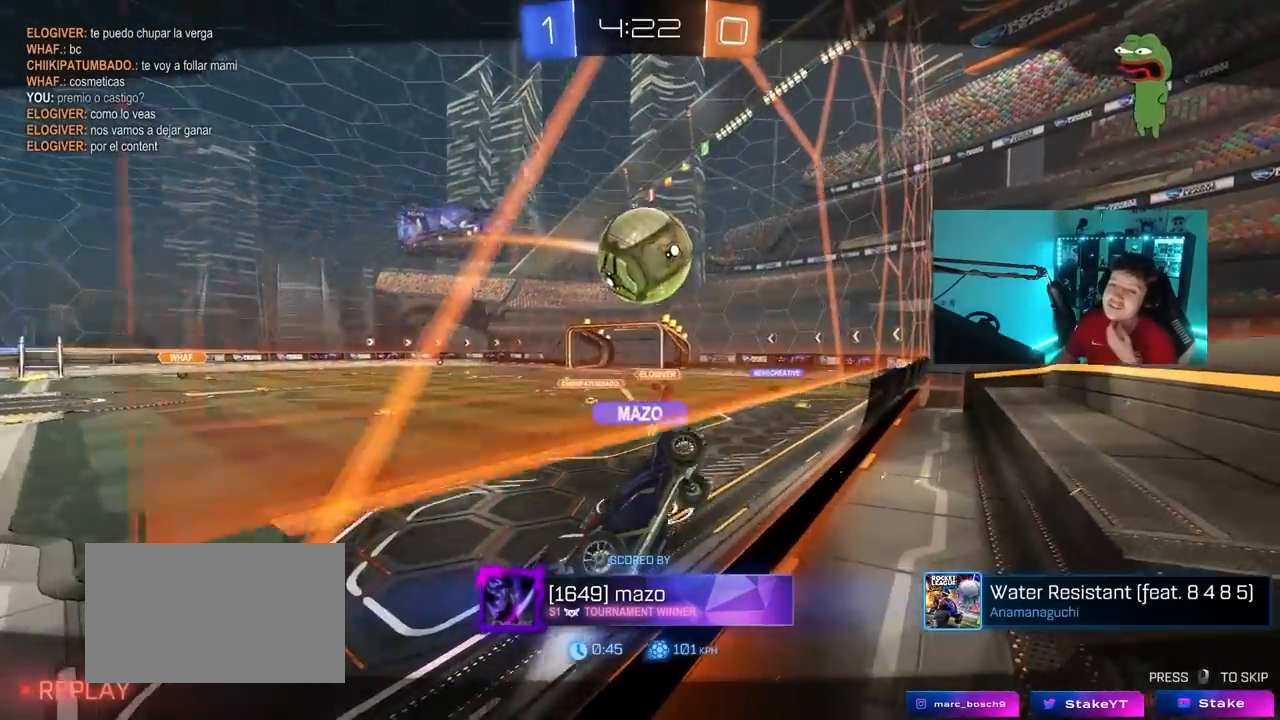
{"keys": [], "mouse": [], "mouse_move": "still", "events": []}
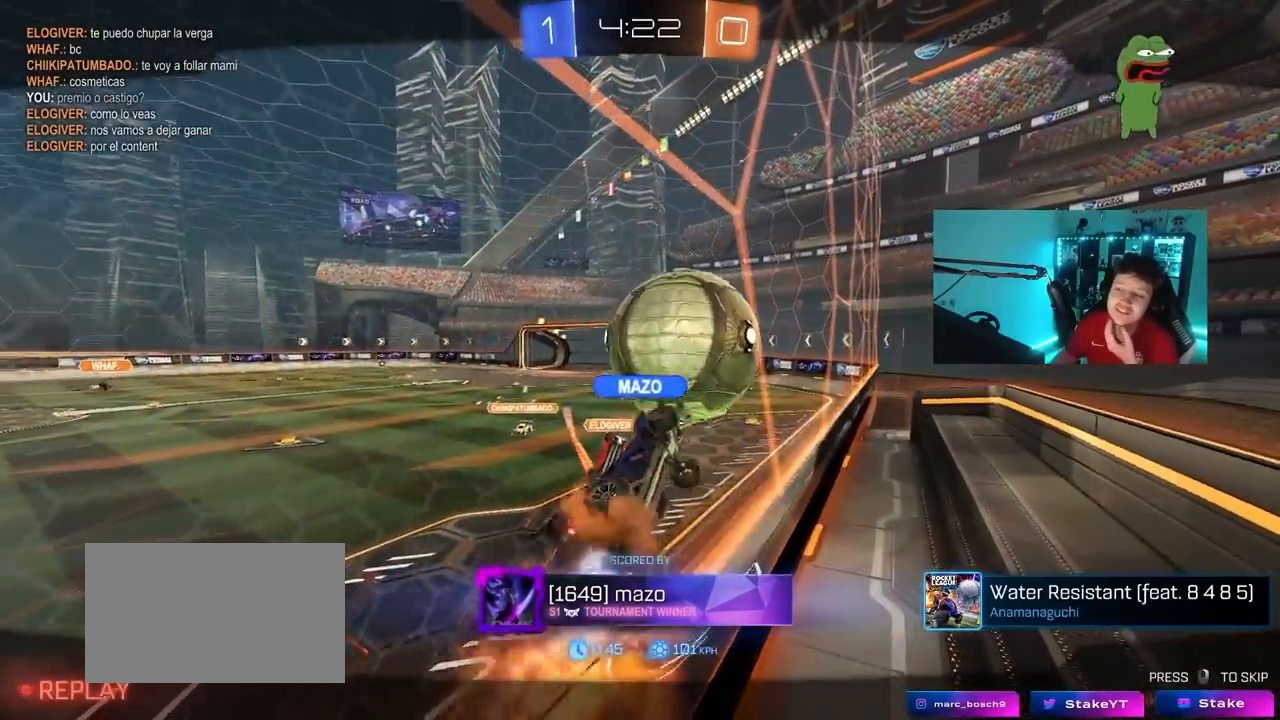
{"keys": [], "mouse": [], "mouse_move": "still", "events": []}
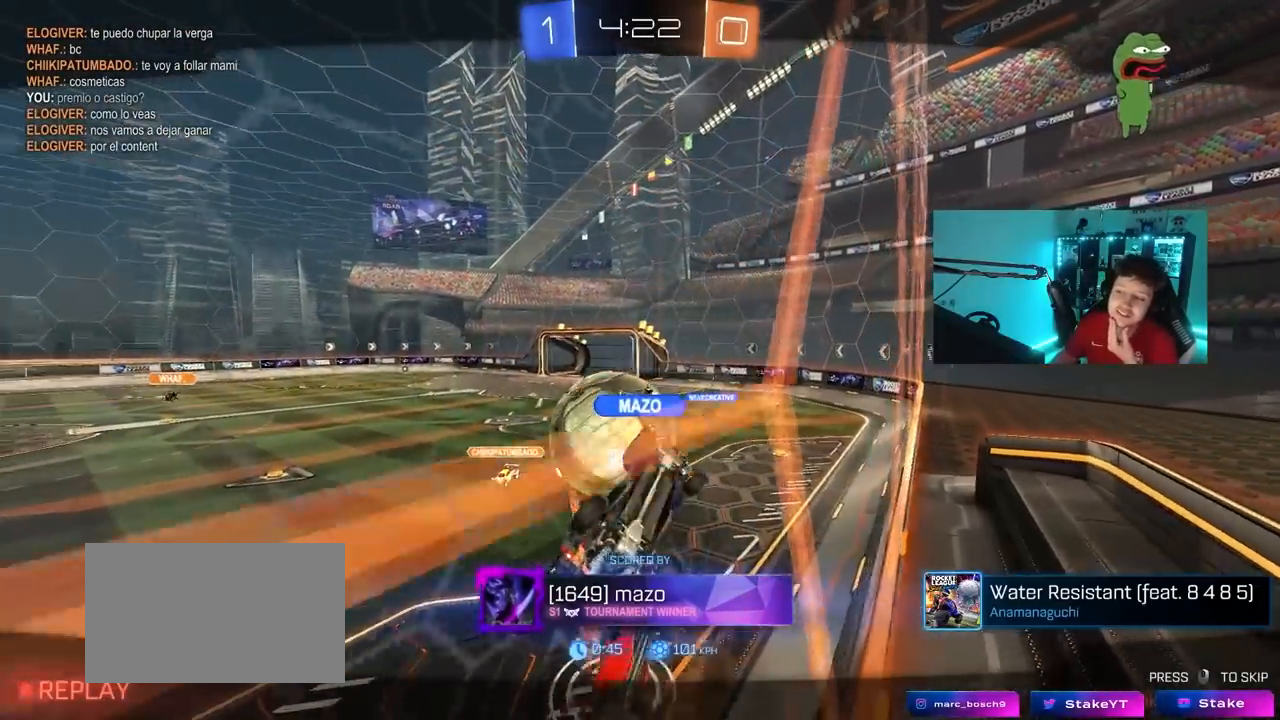
{"keys": [], "mouse": [], "mouse_move": "still", "events": []}
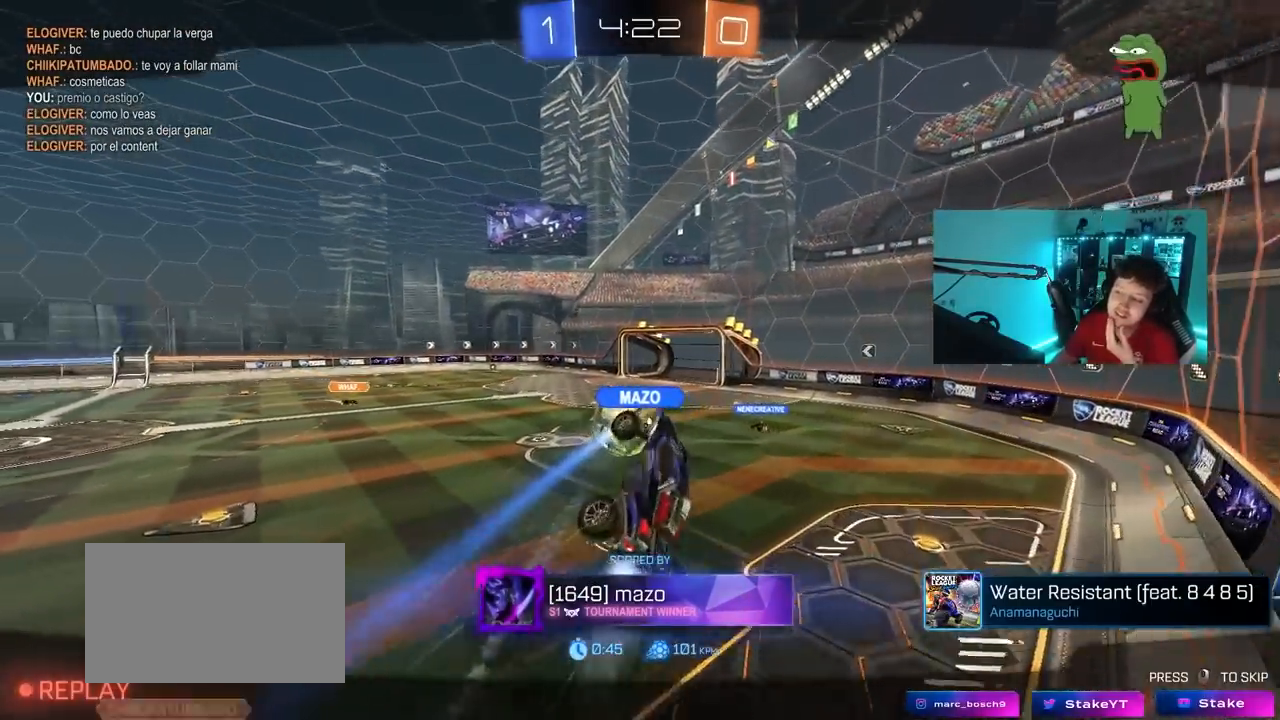
{"keys": [], "mouse": [], "mouse_move": "still", "events": []}
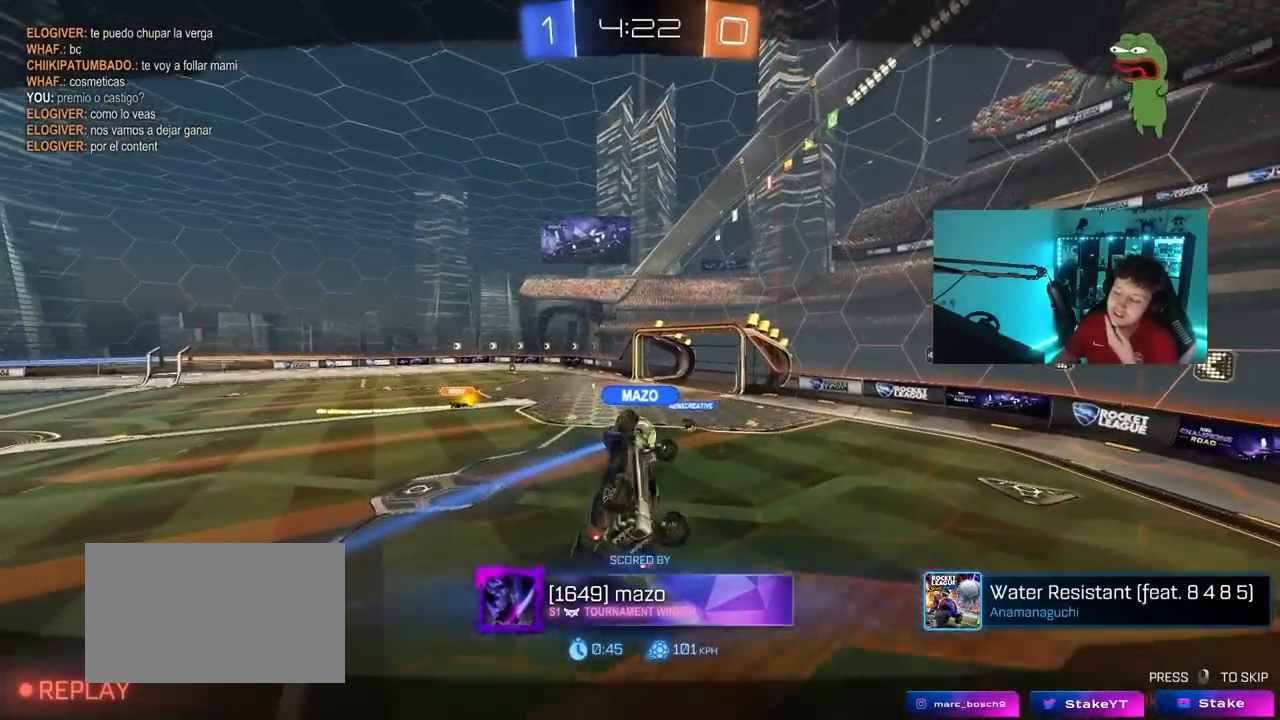
{"keys": [], "mouse": [], "mouse_move": "still", "events": []}
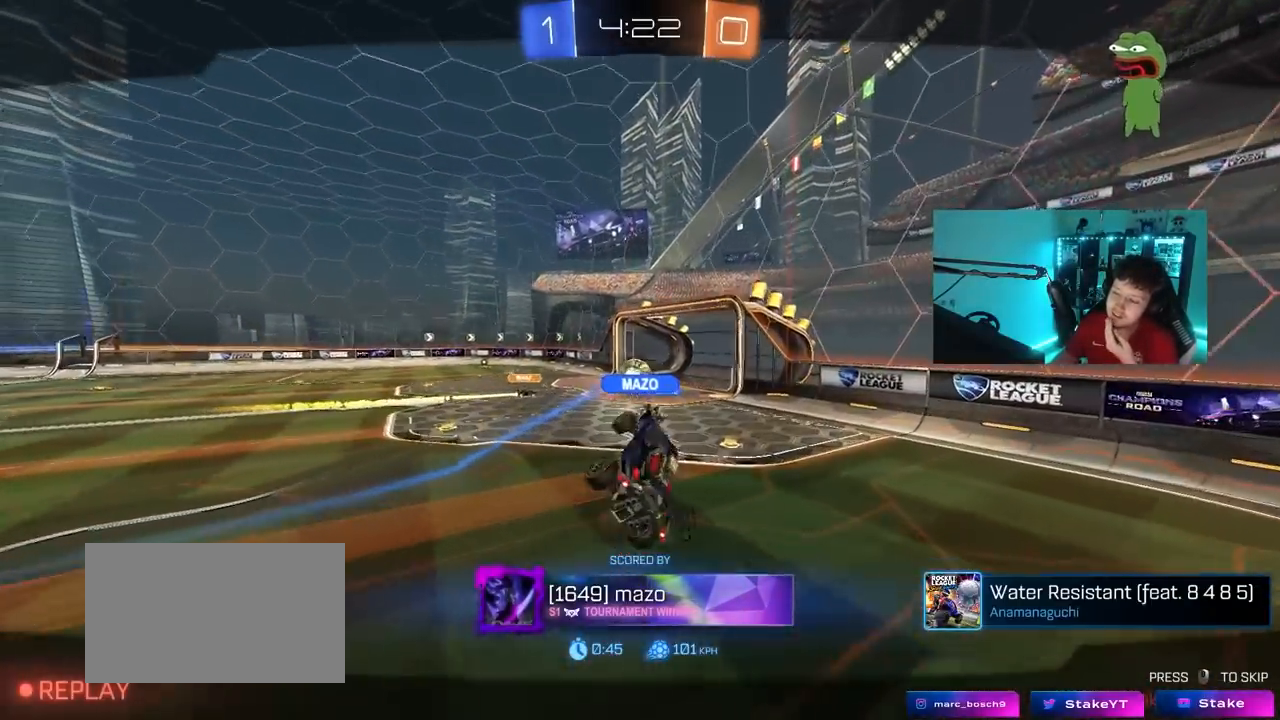
{"keys": [], "mouse": [], "mouse_move": "still", "events": [[233, "mouse_right", "down"], [467, "mouse_right", "up"]]}
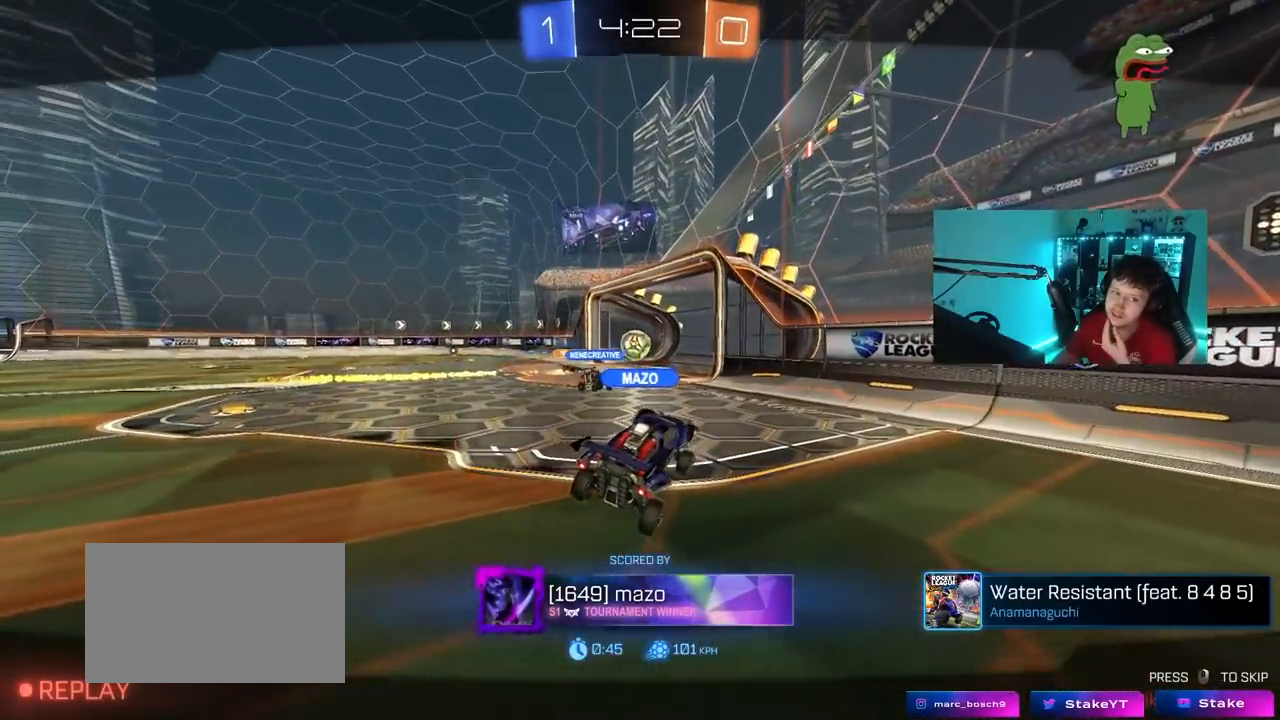
{"keys": [], "mouse": ["right"], "mouse_move": "down", "events": [[100, "mouse_right", "down"], [333, "mouse_right", "up"], [433, "mouse_right", "down"]]}
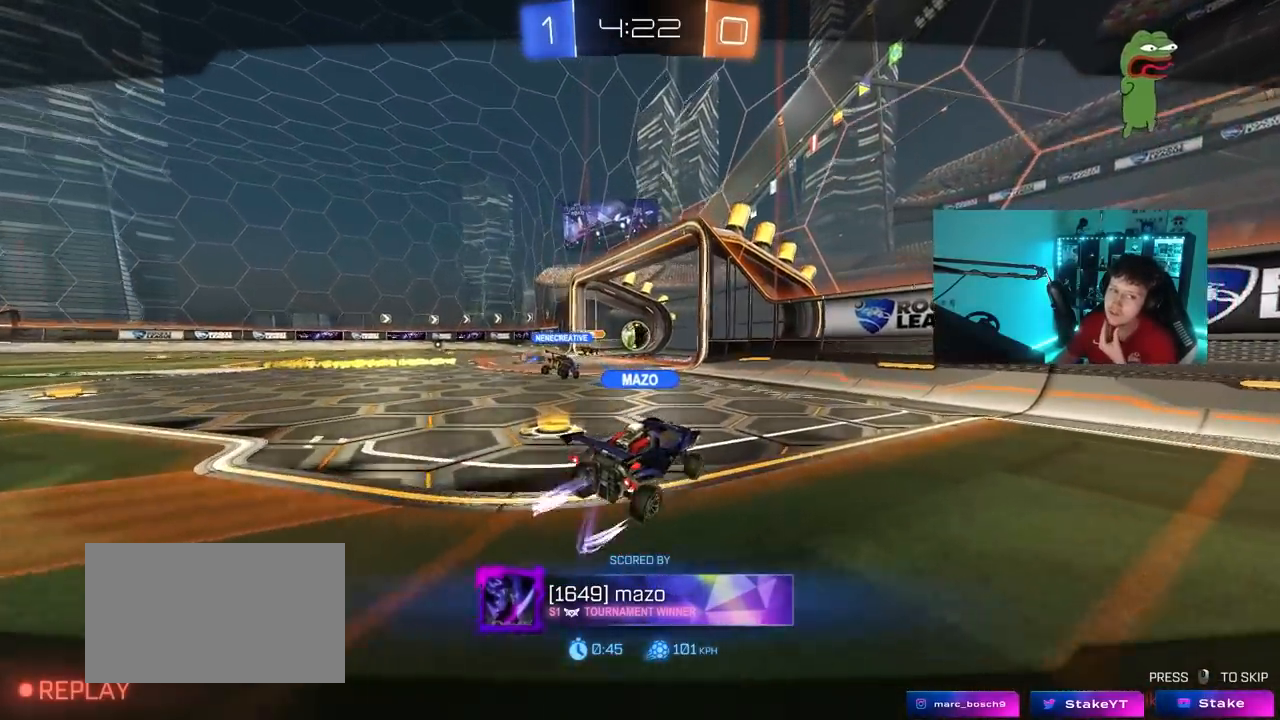
{"keys": [], "mouse": [], "mouse_move": "still", "events": [[217, "mouse_right", "up"], [267, "mouse_right", "down"], [500, "mouse_right", "up"]]}
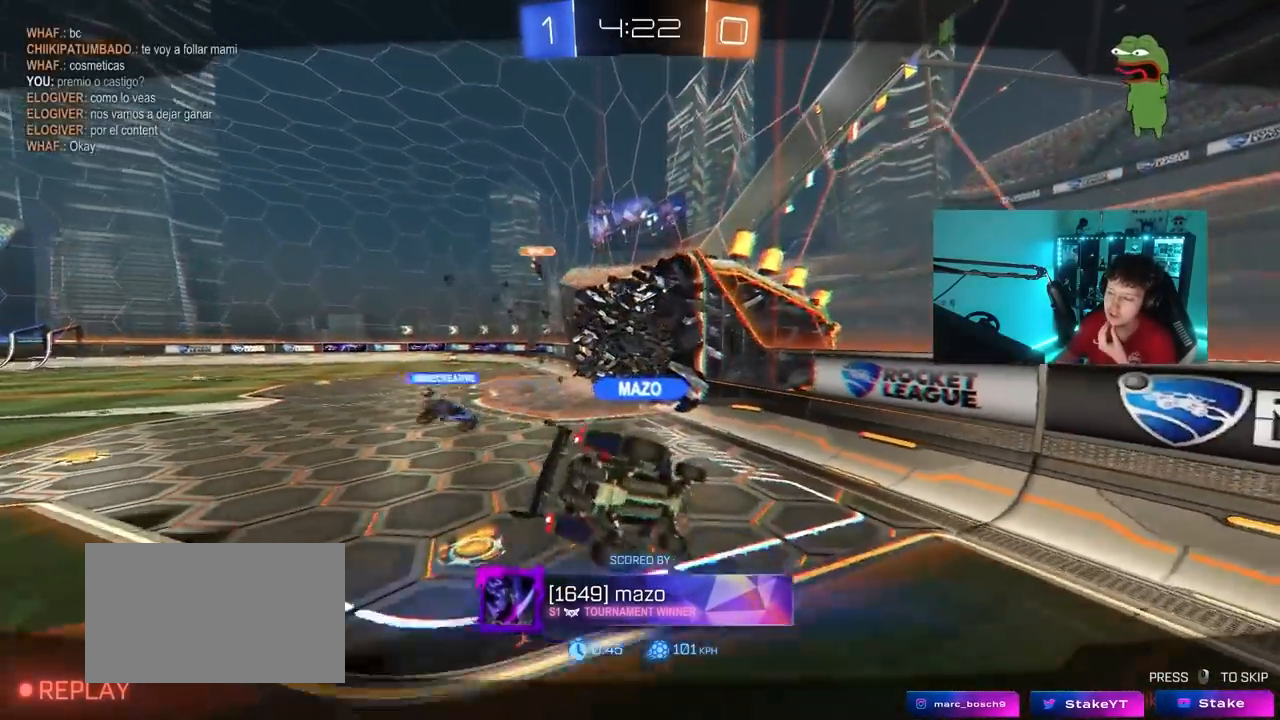
{"keys": [], "mouse": ["right"], "mouse_move": "still", "events": [[100, "mouse_right", "down"], [367, "mouse_right", "up"], [417, "mouse_right", "down"]]}
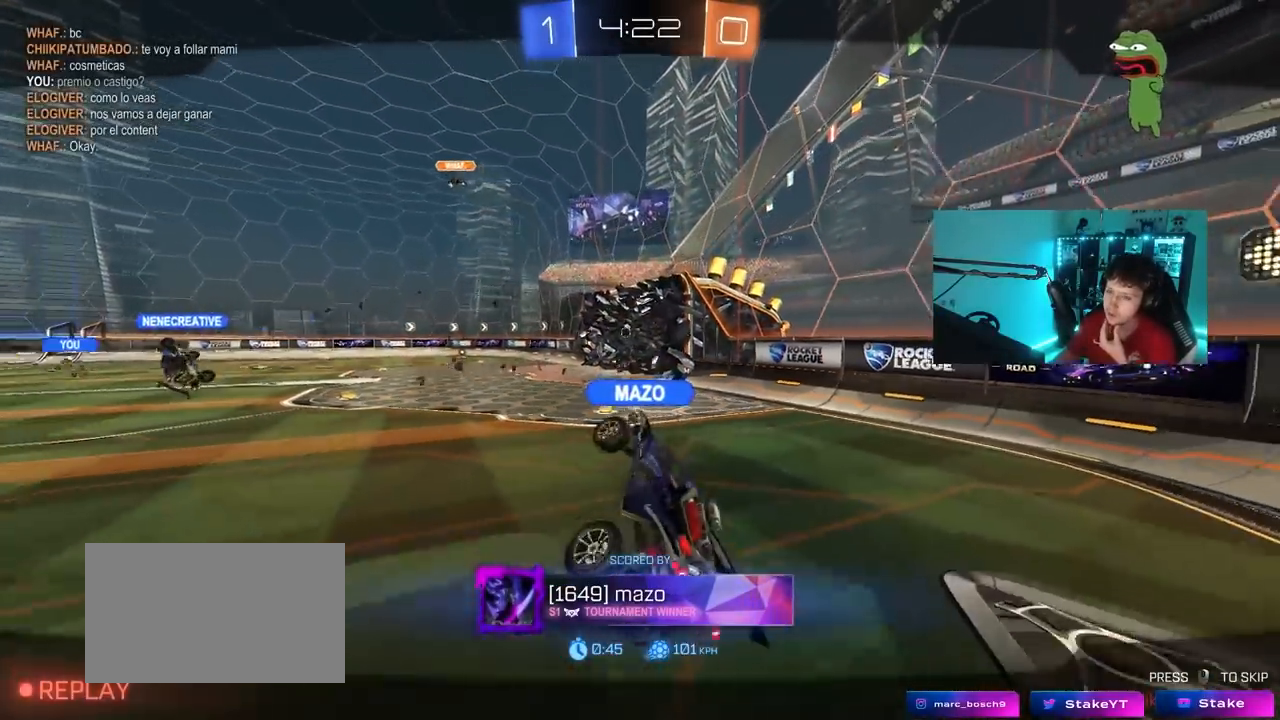
{"keys": [], "mouse": [], "mouse_move": "still", "events": [[100, "mouse_right", "up"], [200, "mouse_right", "down"], [483, "mouse_right", "up"]]}
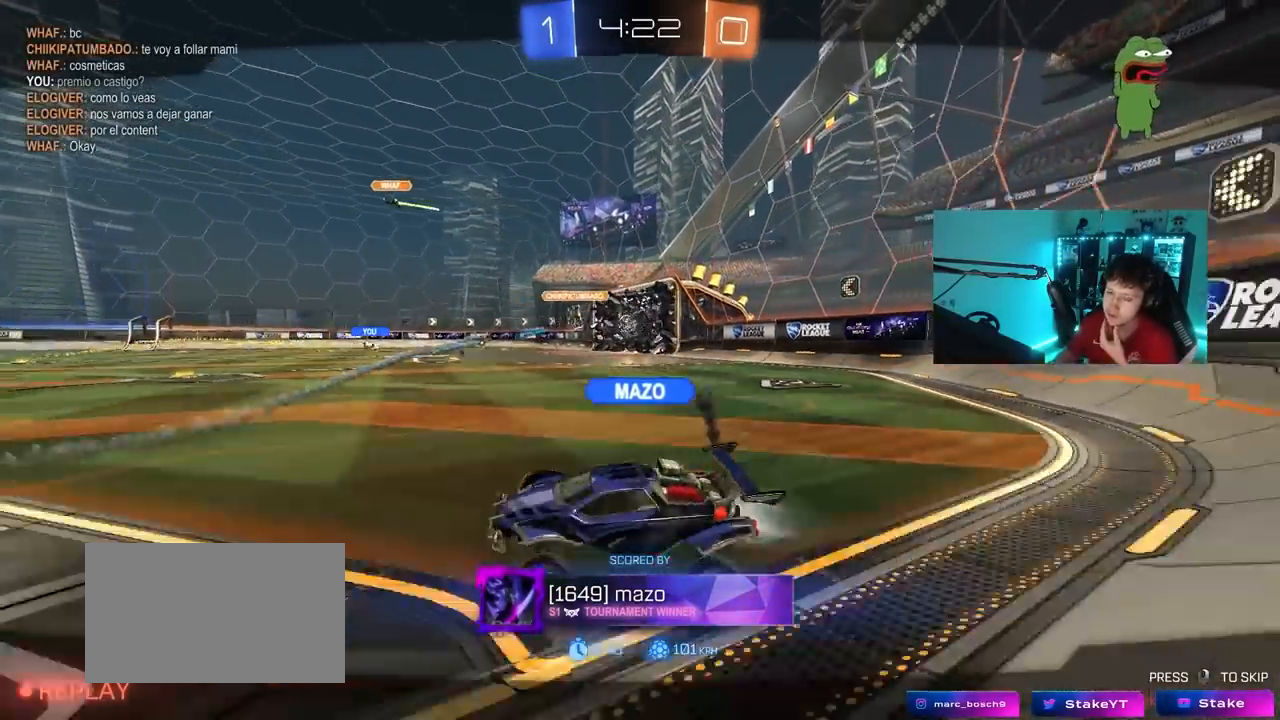
{"keys": [], "mouse": [], "mouse_move": "still", "events": []}
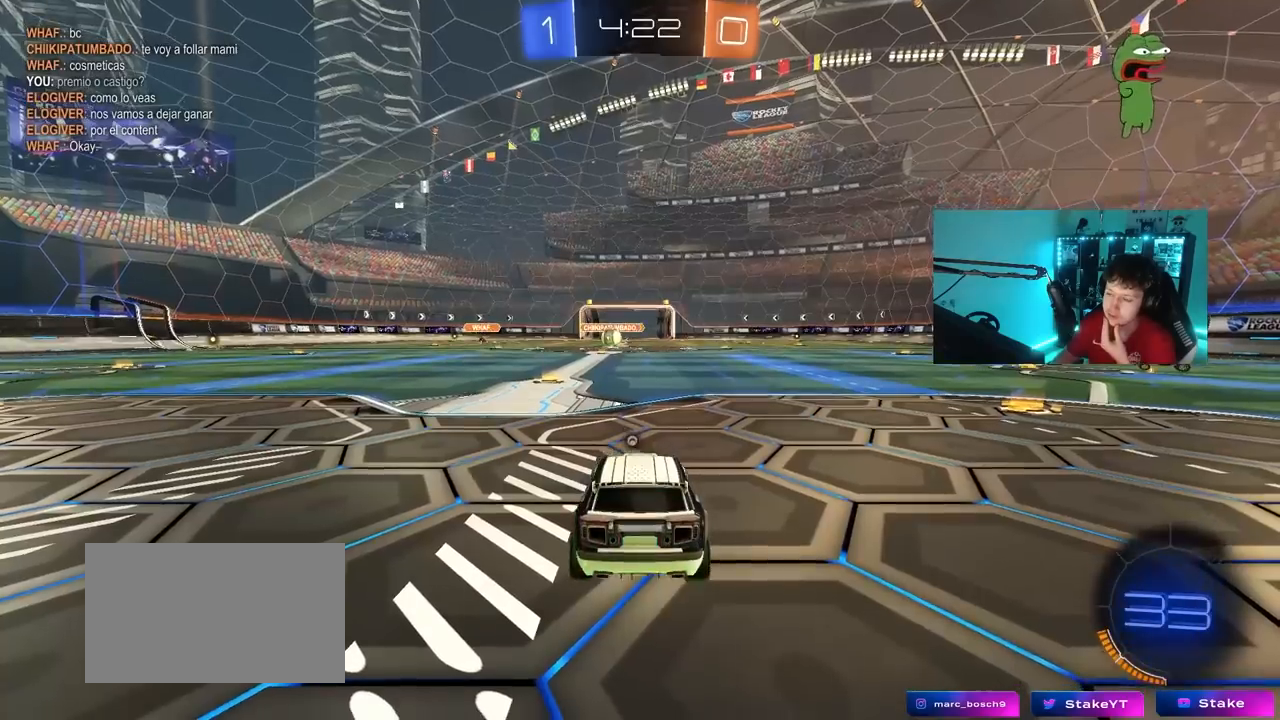
{"keys": [], "mouse": [], "mouse_move": "still", "events": []}
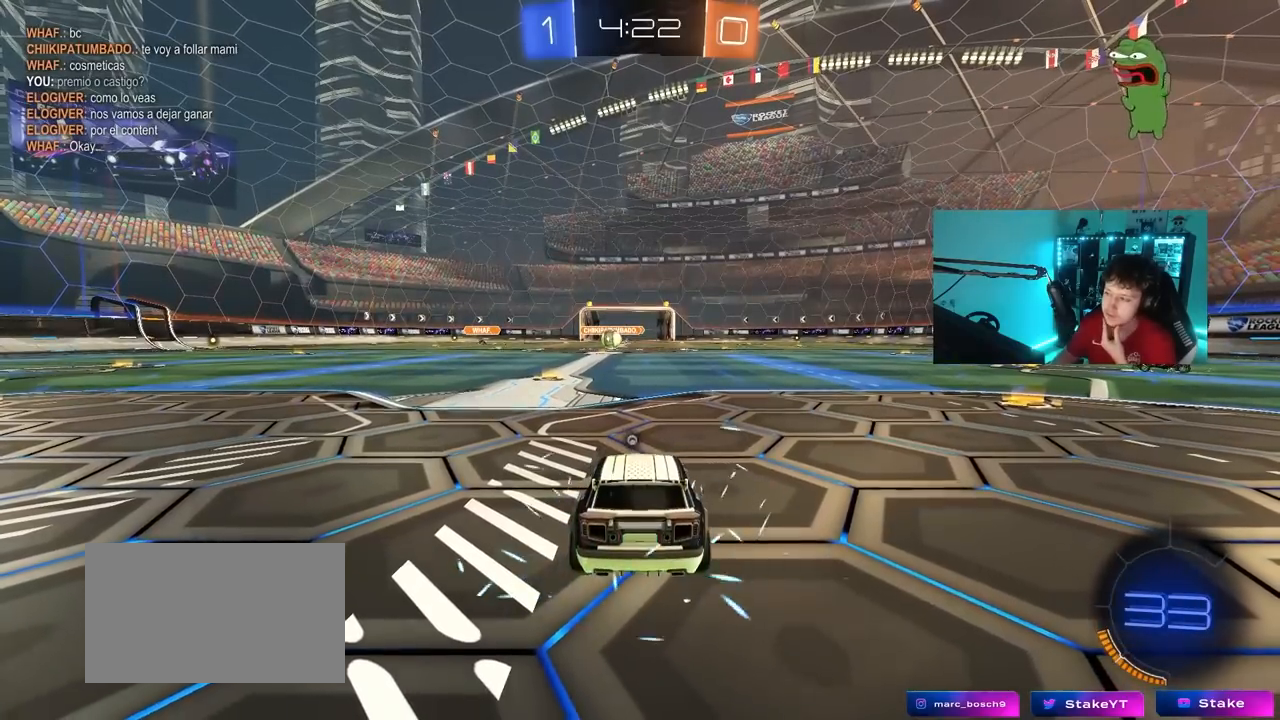
{"keys": [], "mouse": [], "mouse_move": "still", "events": []}
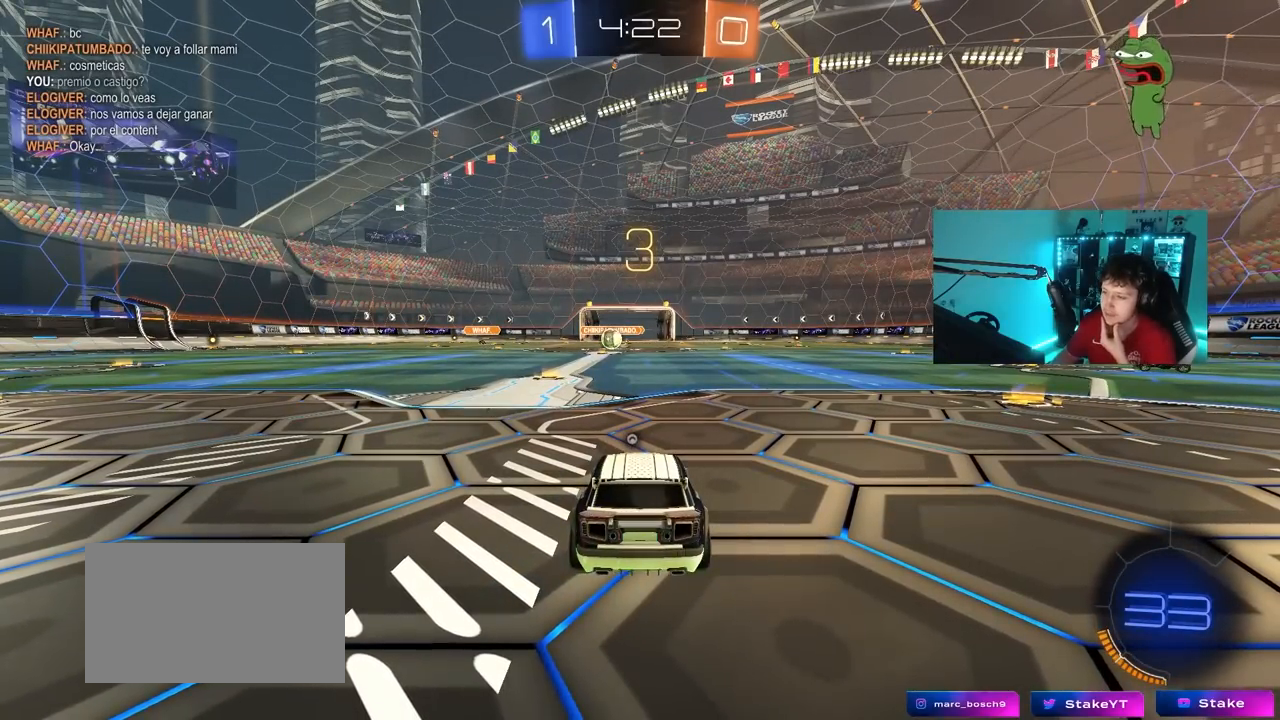
{"keys": [], "mouse": [], "mouse_move": "still", "events": []}
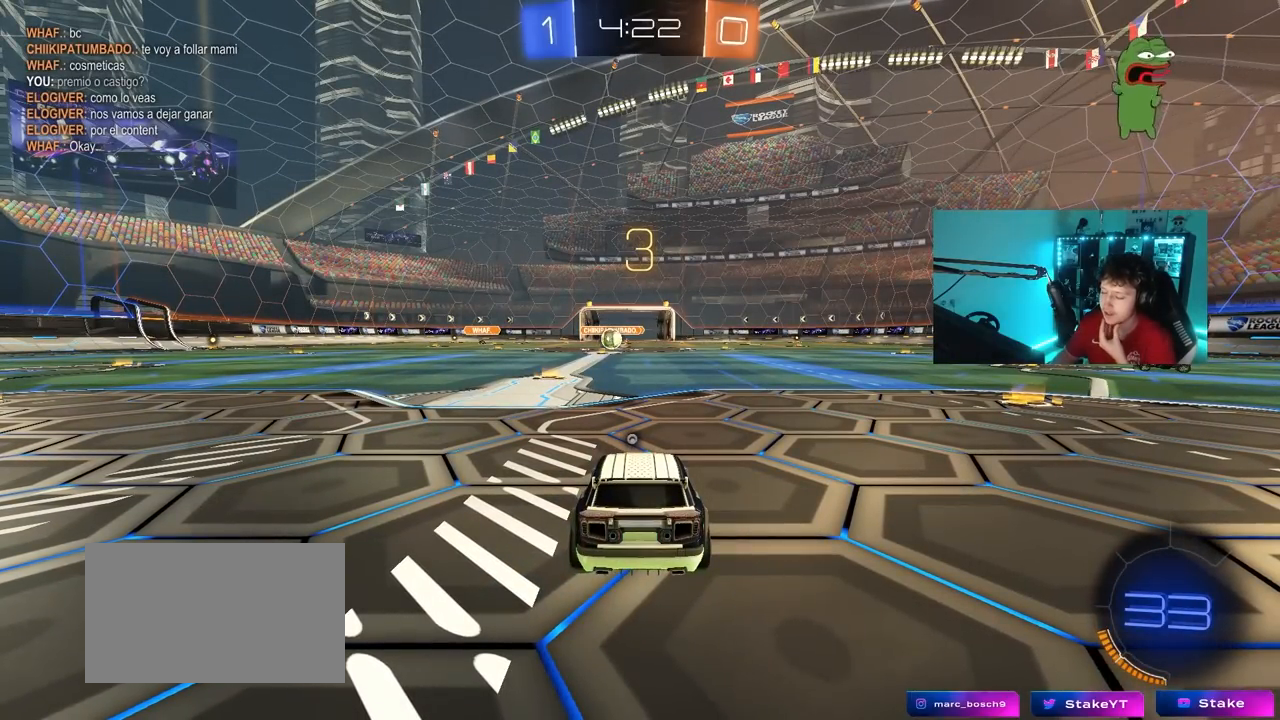
{"keys": [], "mouse": [], "mouse_move": "still", "events": []}
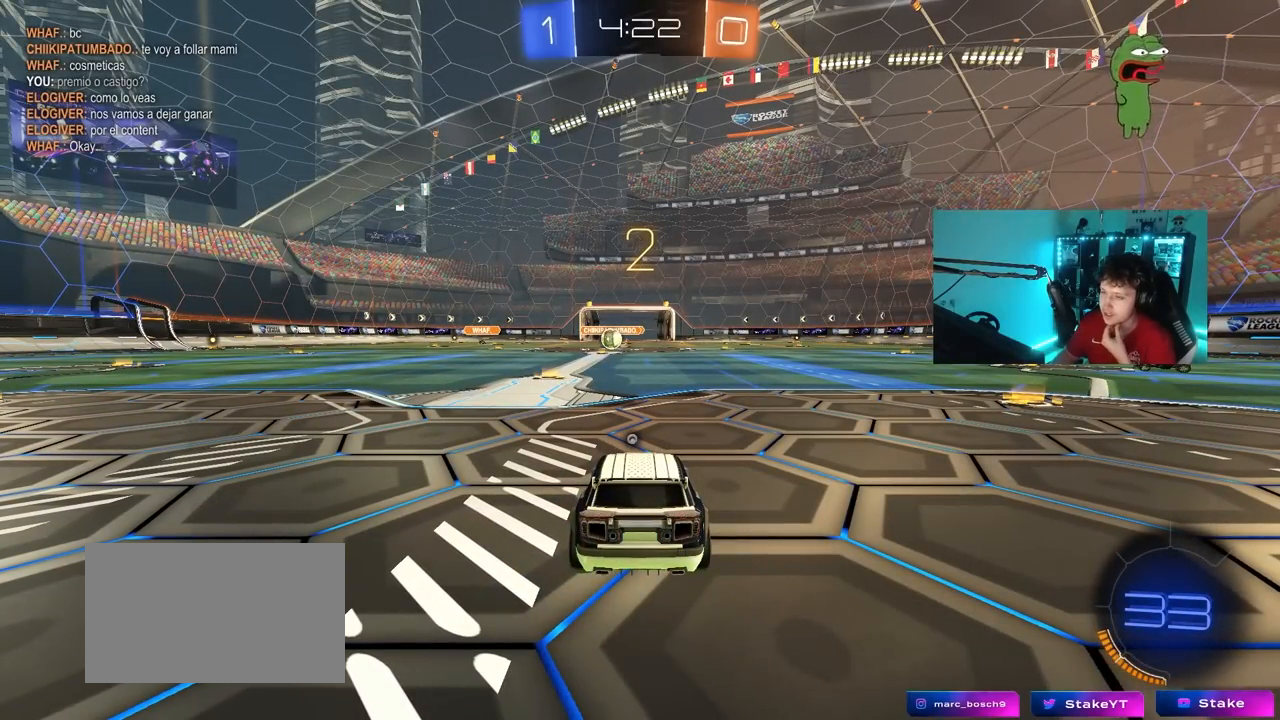
{"keys": [], "mouse": [], "mouse_move": "still", "events": []}
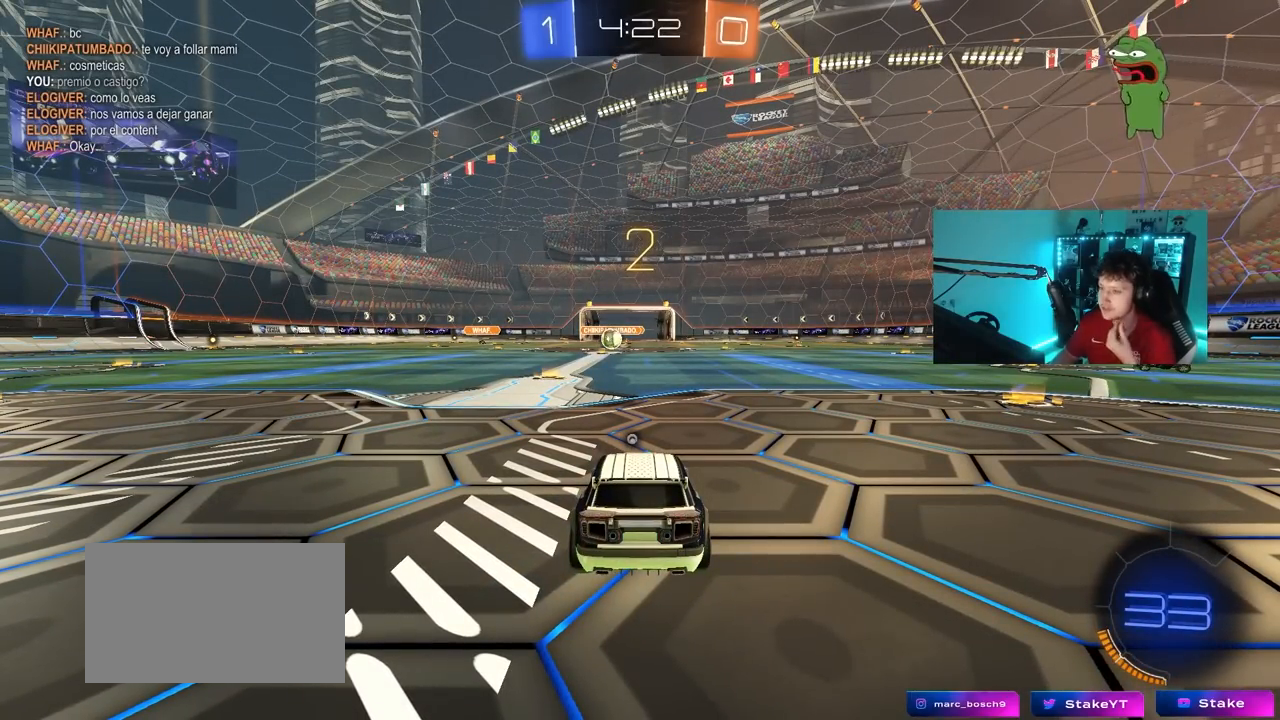
{"keys": [], "mouse": ["left"], "mouse_move": "right", "events": [[33, "mouse_left", "down"], [167, "mouse_left", "up"], [267, "mouse_left", "down"]]}
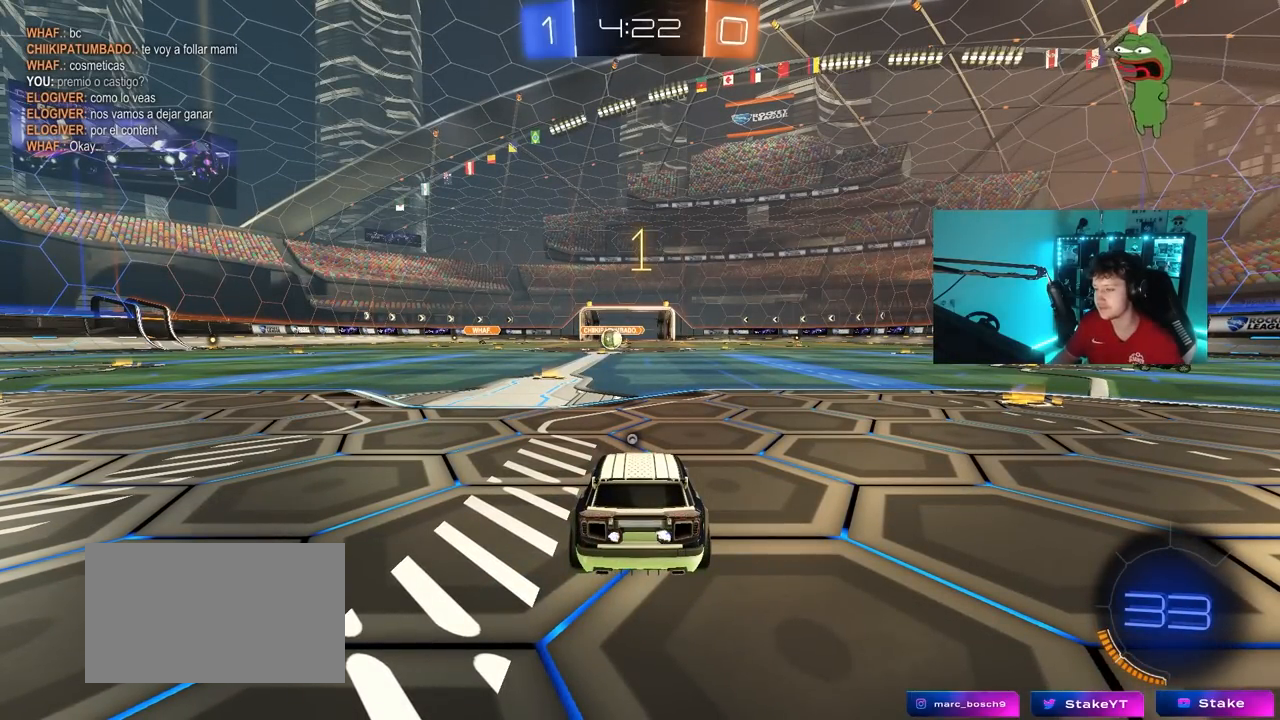
{"keys": ["w"], "mouse": ["left"], "mouse_move": "still", "events": [[83, "w", "down"]]}
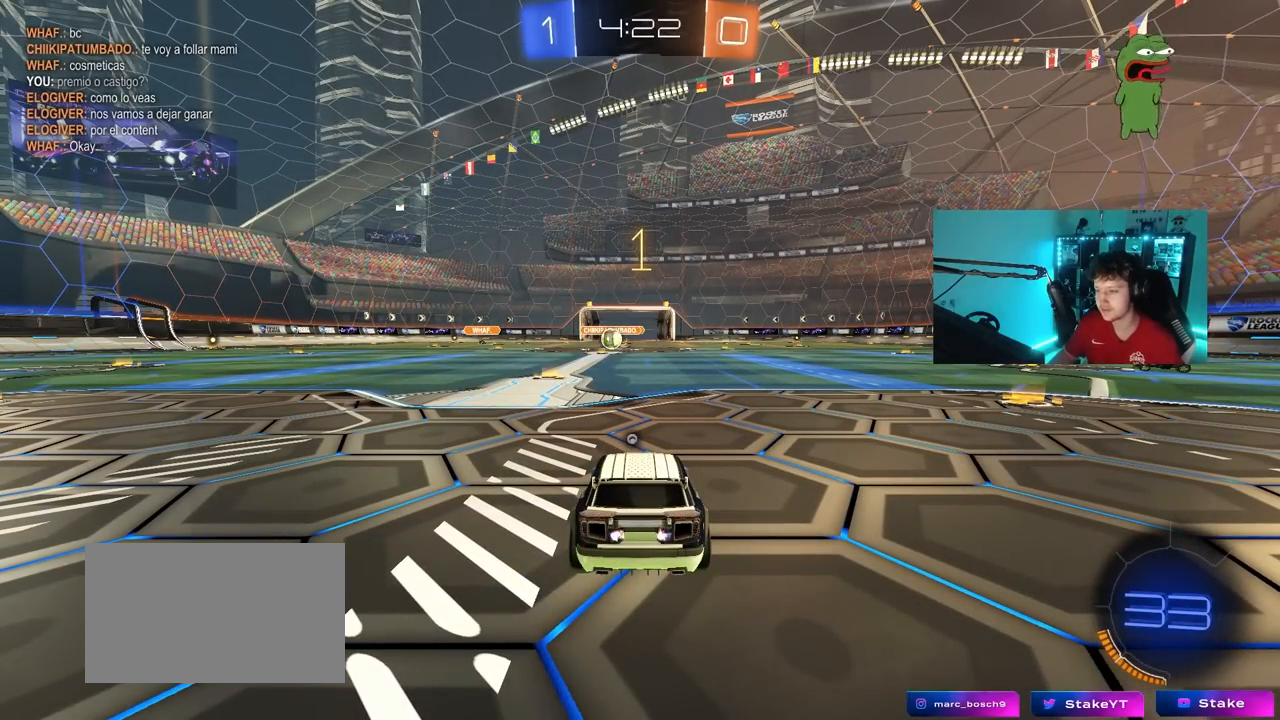
{"keys": ["a", "s", "shift", "space"], "mouse": ["left", "right"], "mouse_move": "still", "events": [[300, "d", "down"], [300, "mouse_right", "down"], [383, "a", "down"], [383, "d", "up"], [383, "mouse_right", "up"], [383, "shift", "down"], [383, "space", "down"], [433, "mouse_right", "down"], [483, "s", "down"], [483, "w", "up"]]}
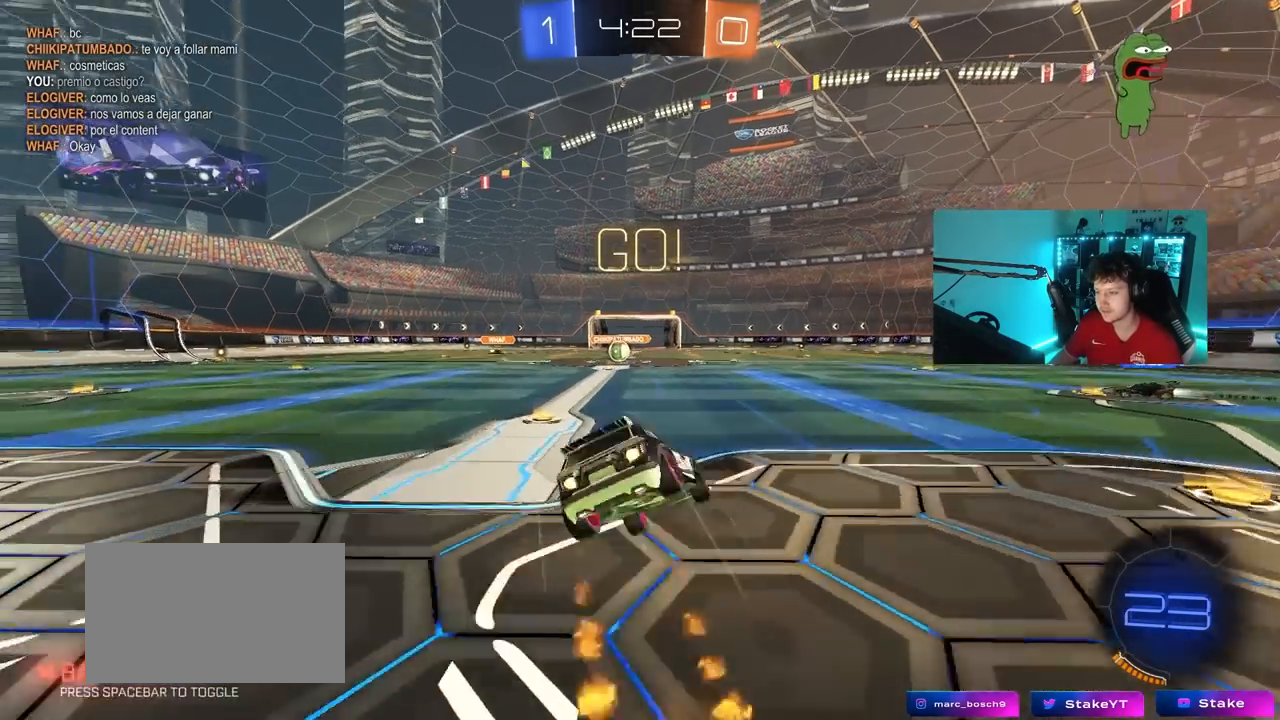
{"keys": ["a", "shift"], "mouse": ["left"], "mouse_move": "still", "events": [[33, "space", "up"], [67, "mouse_right", "up"], [117, "mouse_left", "up"], [400, "s", "up"], [450, "mouse_left", "down"]]}
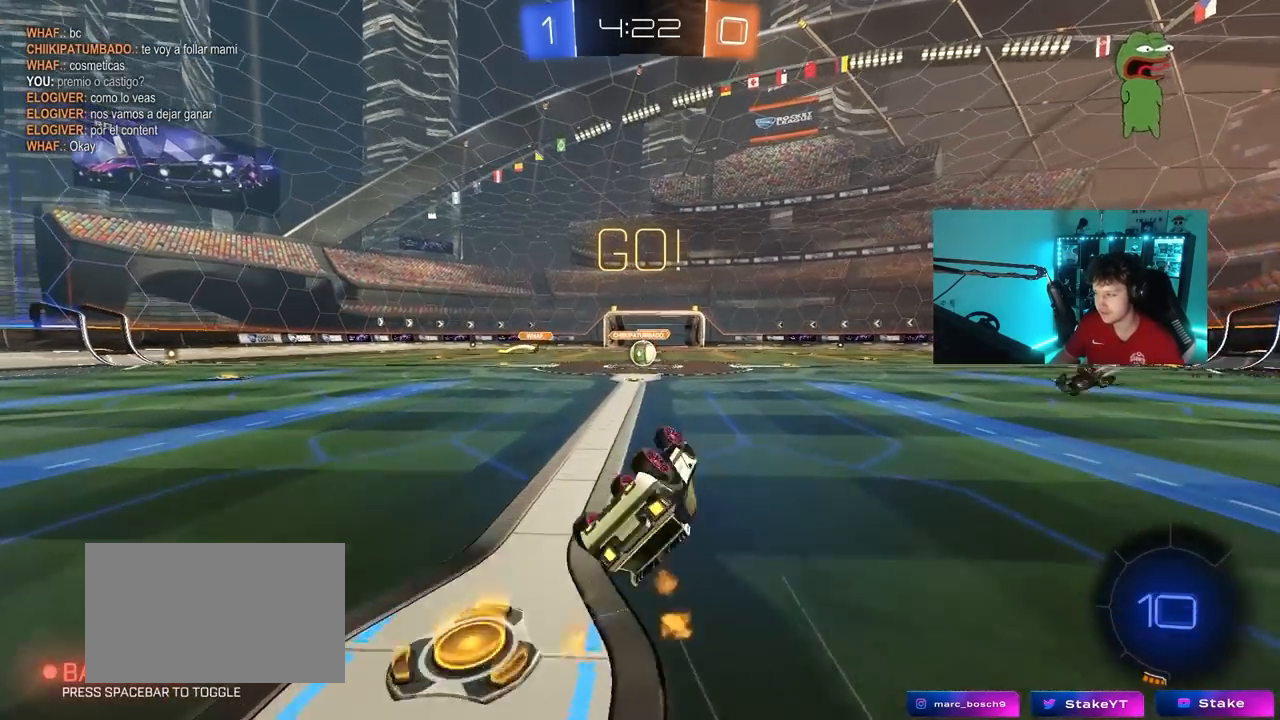
{"keys": [], "mouse": [], "mouse_move": "still", "events": [[50, "mouse_left", "up"], [50, "s", "down"], [233, "shift", "up"], [283, "a", "up"], [283, "s", "up"]]}
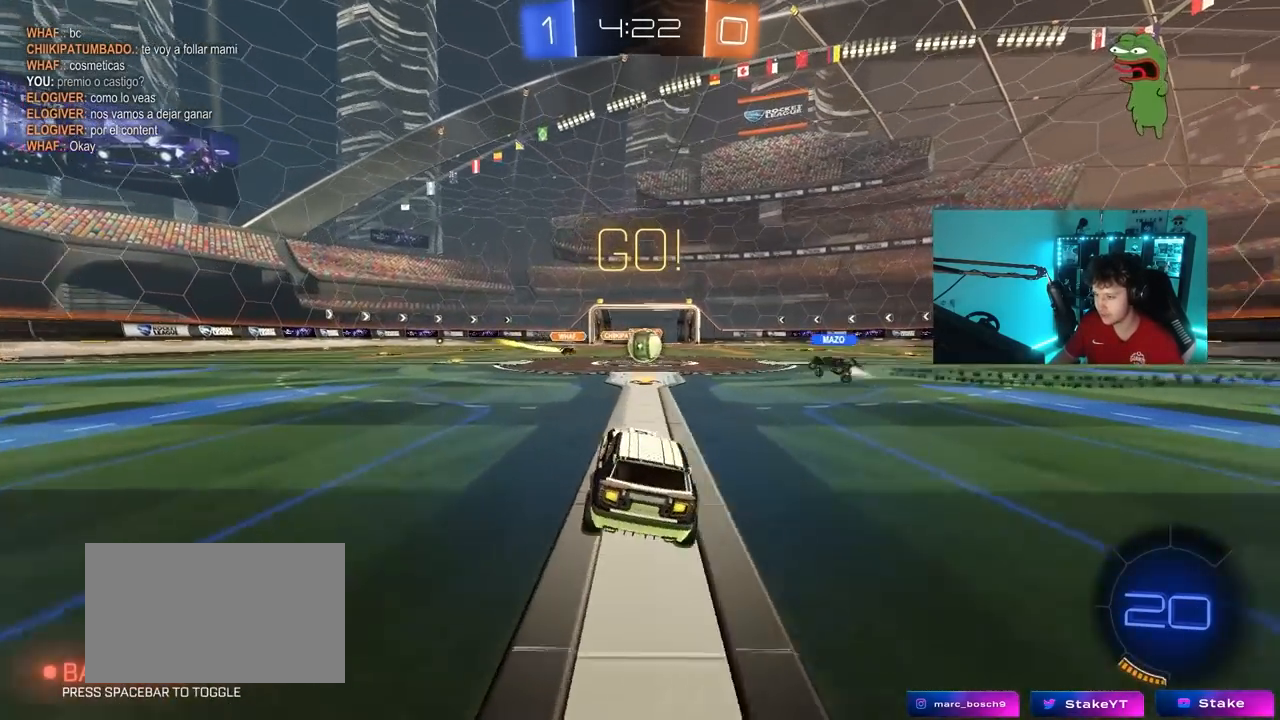
{"keys": ["w"], "mouse": ["left"], "mouse_move": "still", "events": [[17, "w", "down"], [100, "d", "down"], [150, "d", "up"], [483, "mouse_left", "down"]]}
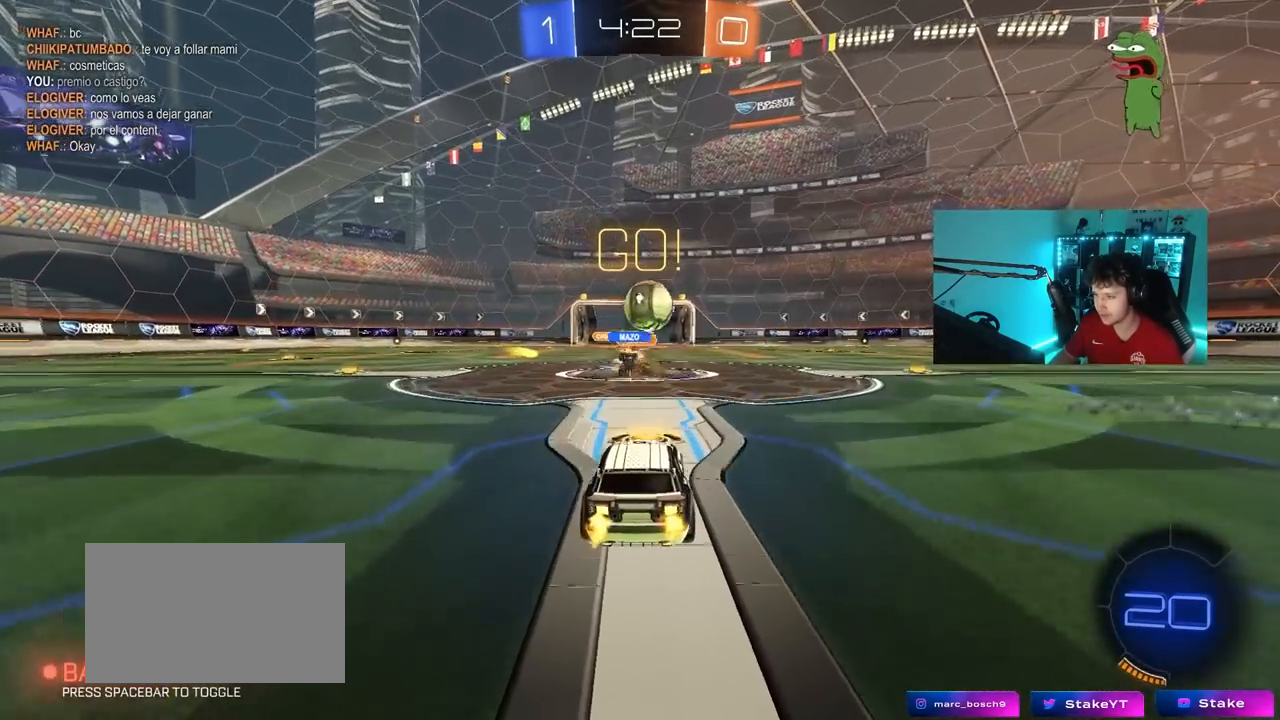
{"keys": ["a", "shift"], "mouse": [], "mouse_move": "down-left", "events": [[33, "d", "down"], [117, "a", "down"], [167, "a", "up"], [350, "a", "down"], [400, "d", "up"], [400, "mouse_left", "up"], [450, "shift", "down"], [450, "w", "up"]]}
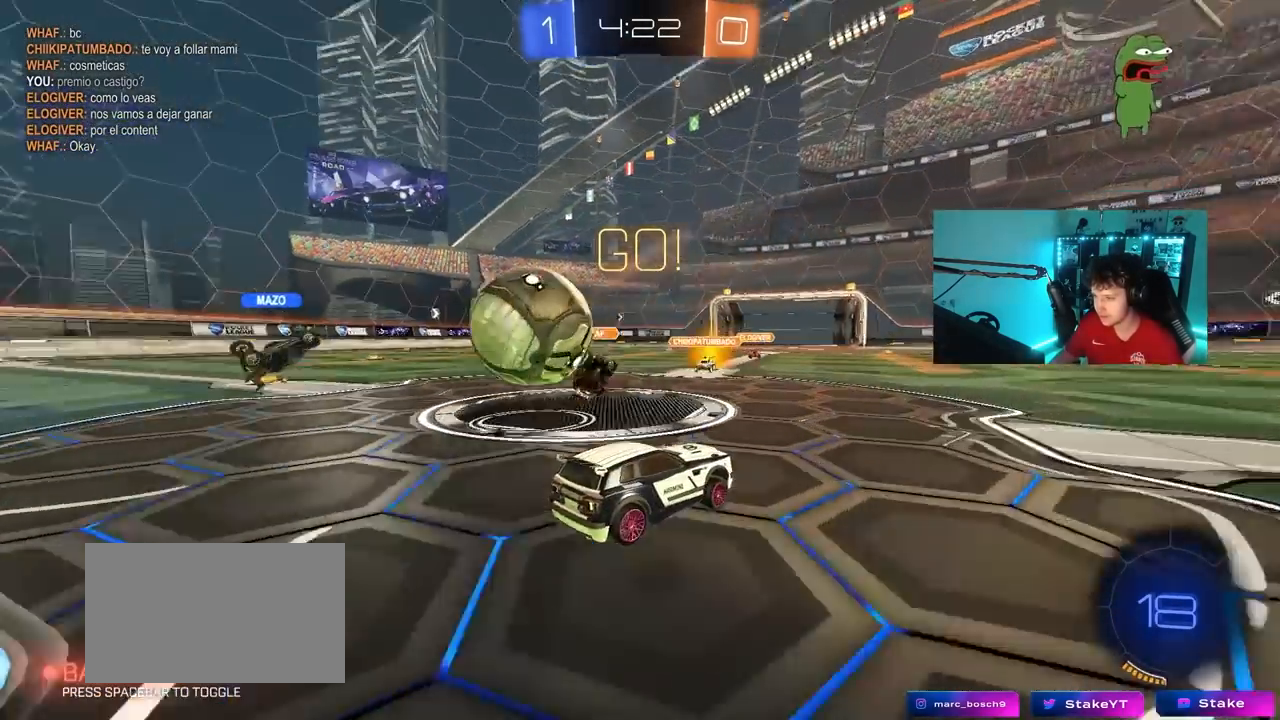
{"keys": ["a", "w"], "mouse": [], "mouse_move": "still", "events": [[50, "w", "down"], [83, "shift", "up"], [317, "shift", "down"], [417, "shift", "up"]]}
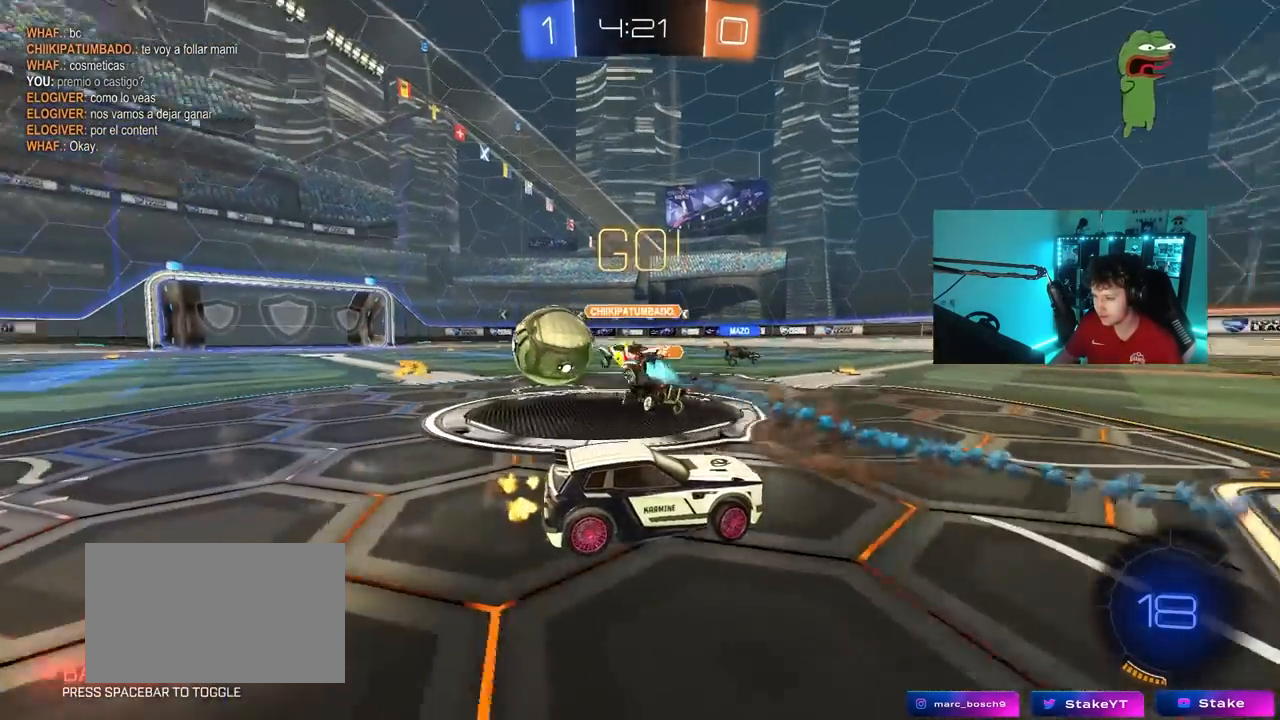
{"keys": ["a", "w"], "mouse": [], "mouse_move": "still", "events": [[150, "w", "up"], [300, "s", "down"], [333, "s", "up"], [483, "w", "down"]]}
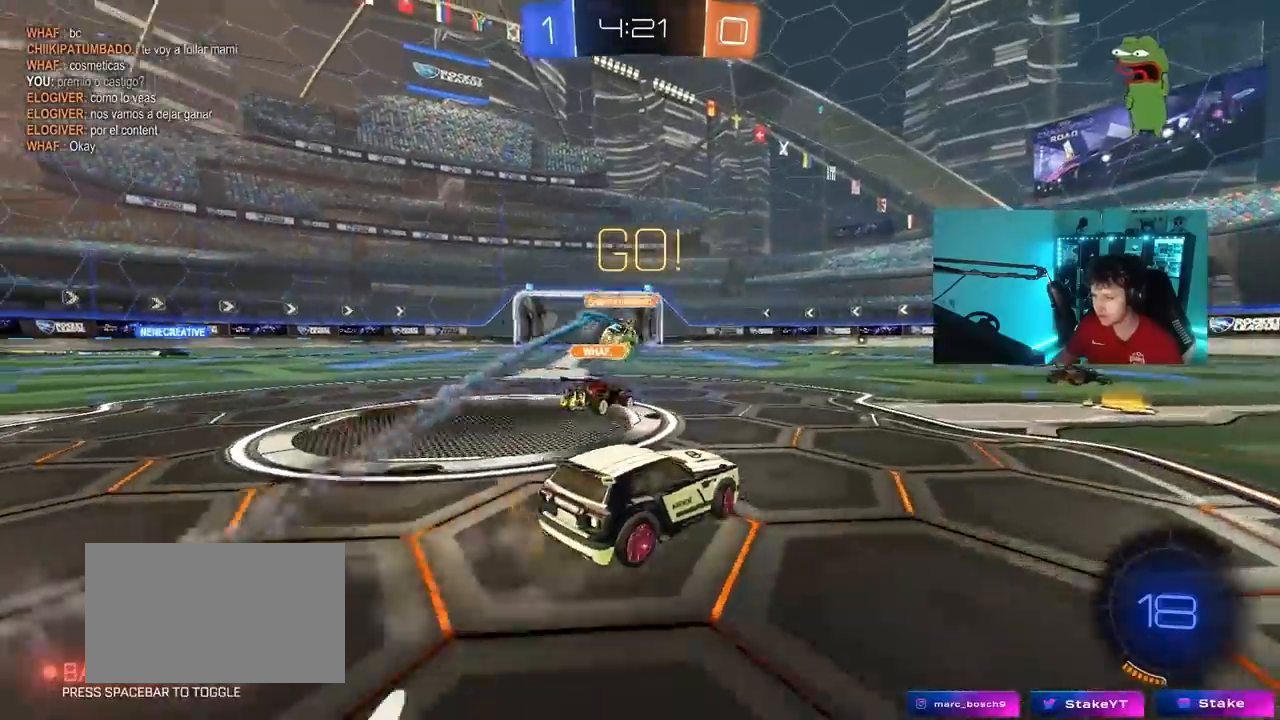
{"keys": ["a", "w"], "mouse": [], "mouse_move": "still", "events": []}
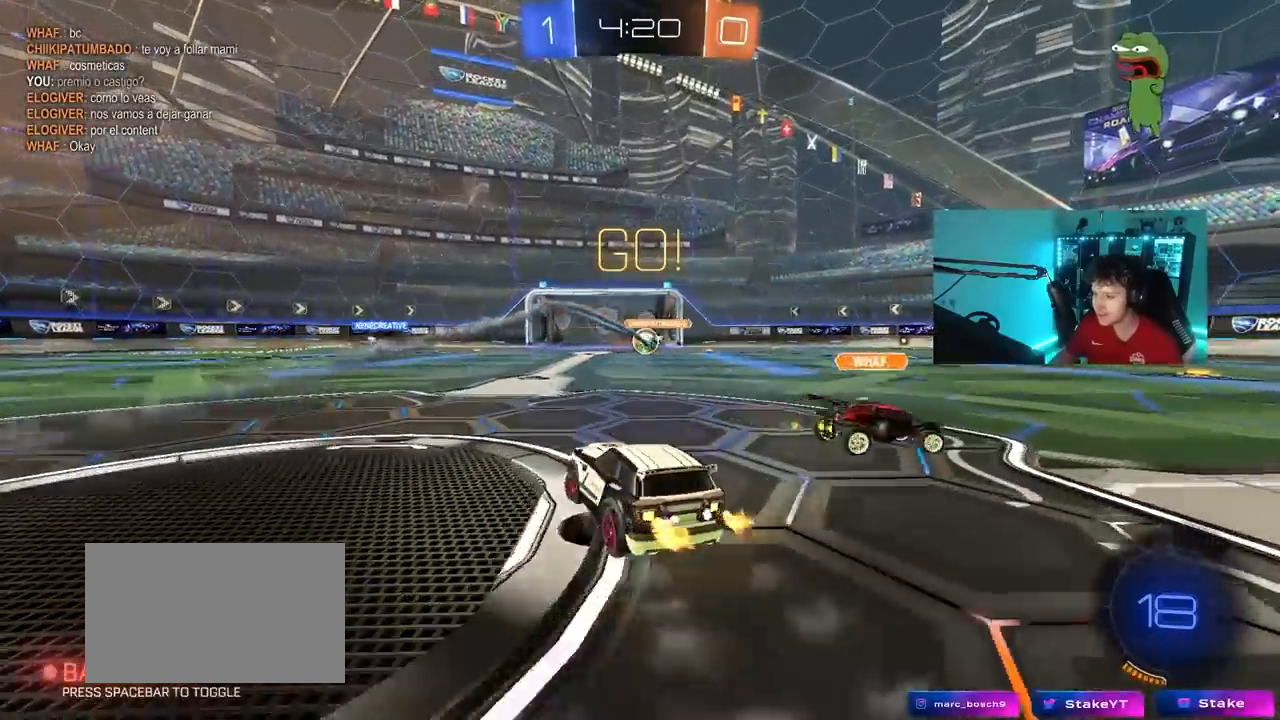
{"keys": ["w"], "mouse": ["left", "right"], "mouse_move": "still", "events": [[33, "a", "up"], [33, "d", "down"], [233, "d", "up"], [233, "mouse_left", "down"], [283, "mouse_right", "down"], [367, "mouse_right", "up"], [417, "mouse_right", "down"]]}